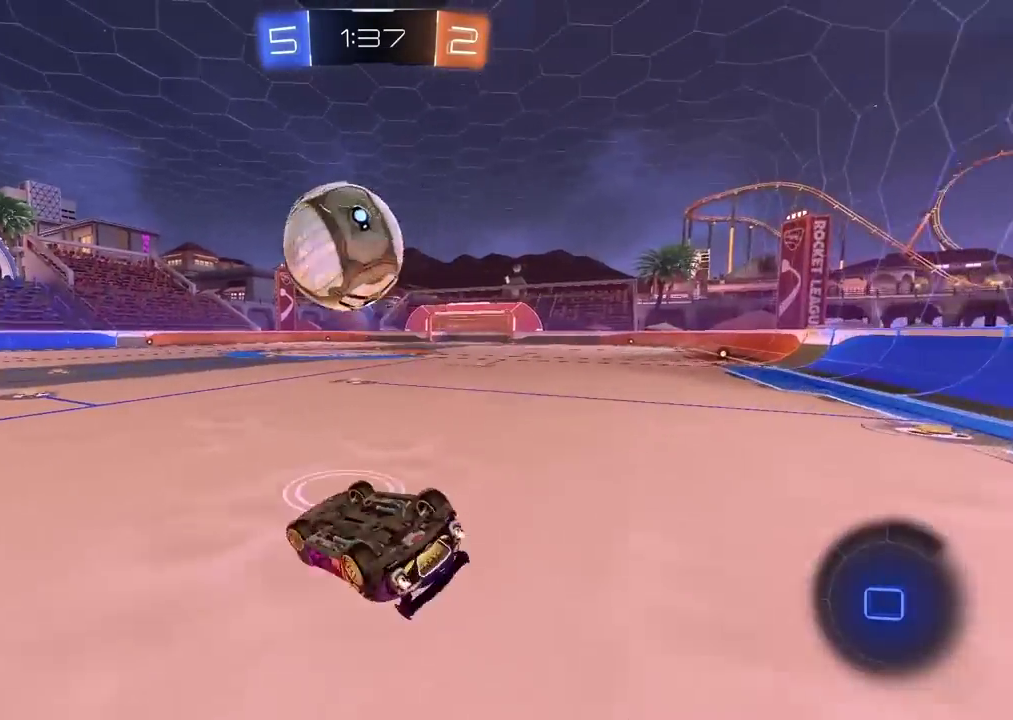
Gameplay with a controller (PlayStation layout); each line is a JSON object with the inputs held at the frame after it. "events" lists button and stick changes between this image and that frame as [ms after this image, input, new state], when the widget could be followed in between. Not read: R1.
{"buttons": ["R2"], "left_stick": "center", "right_stick": "center", "events": [[183, "L2", "up"], [267, "TRIANGLE", "down"], [283, "left_stick", "center"], [383, "TRIANGLE", "up"]]}
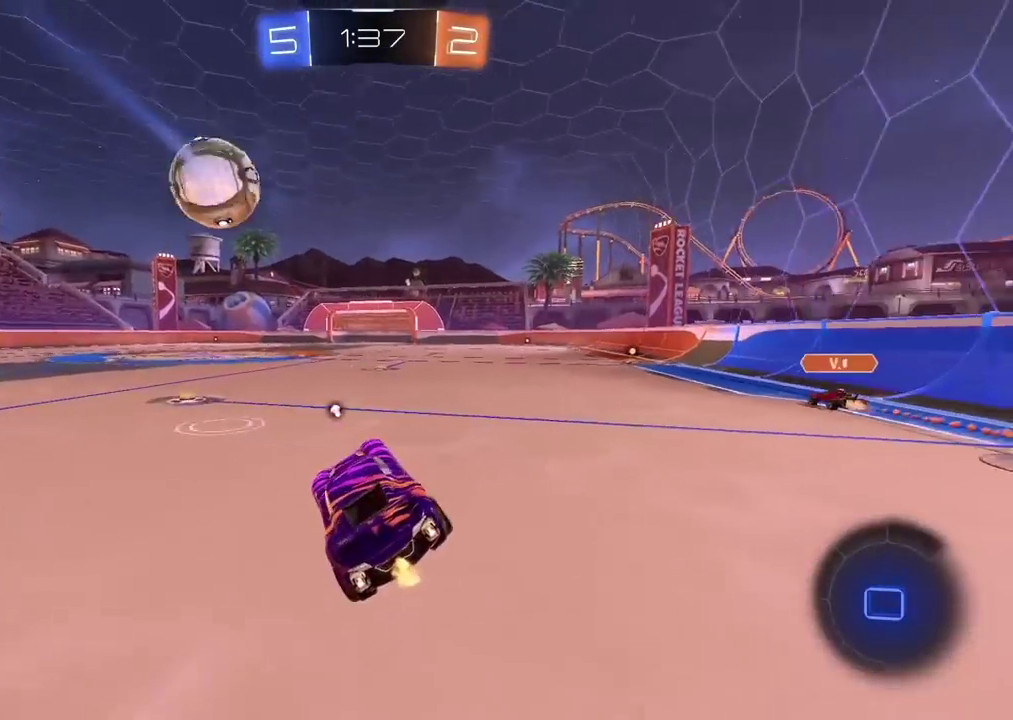
{"buttons": ["R2"], "left_stick": "up", "right_stick": "center", "events": [[50, "left_stick", "right"], [133, "left_stick", "center"], [417, "CROSS", "down"], [417, "left_stick", "up"], [483, "CROSS", "up"]]}
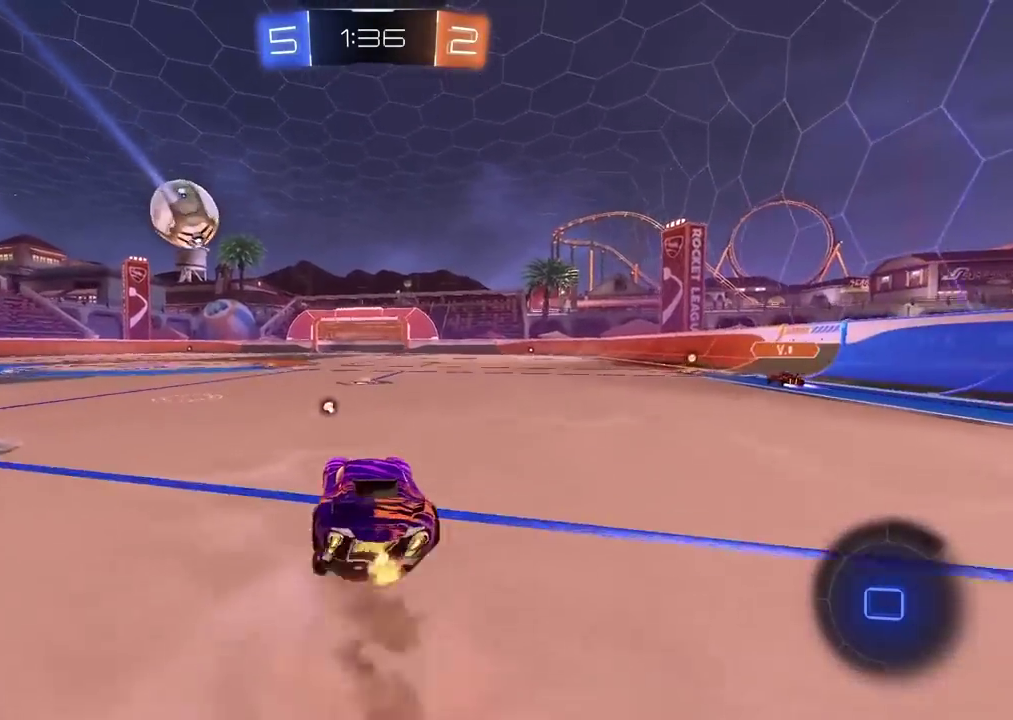
{"buttons": ["R2"], "left_stick": "right", "right_stick": "center", "events": [[117, "left_stick", "right"]]}
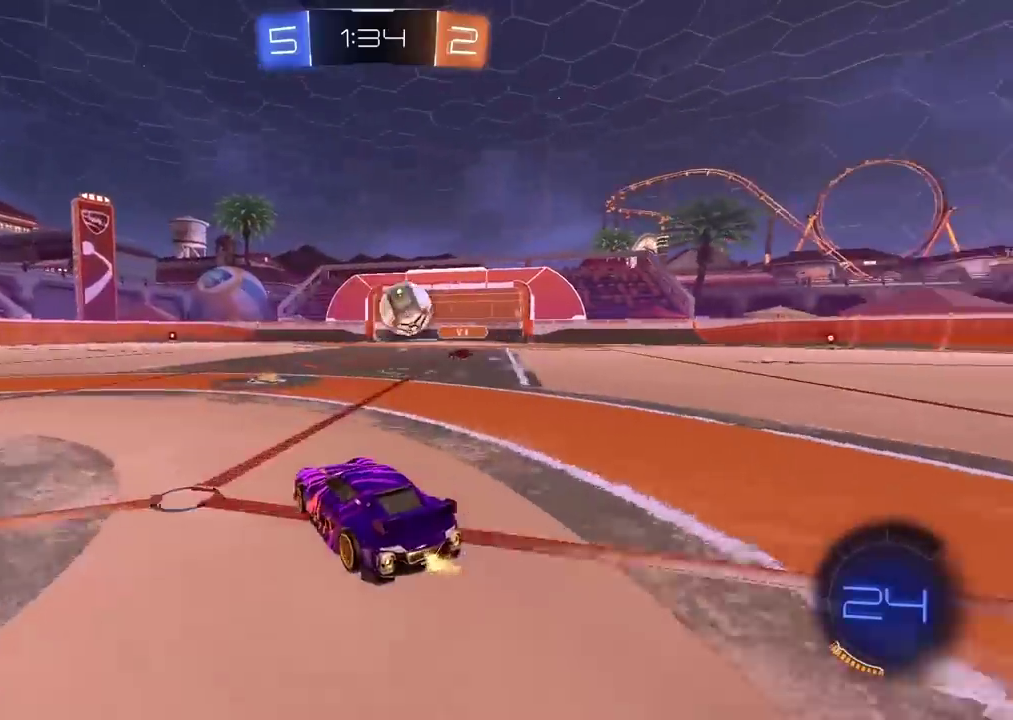
{"buttons": ["R2"], "left_stick": "left", "right_stick": "center", "events": [[83, "left_stick", "center"], [267, "left_stick", "left"], [367, "L1", "down"], [500, "L1", "up"]]}
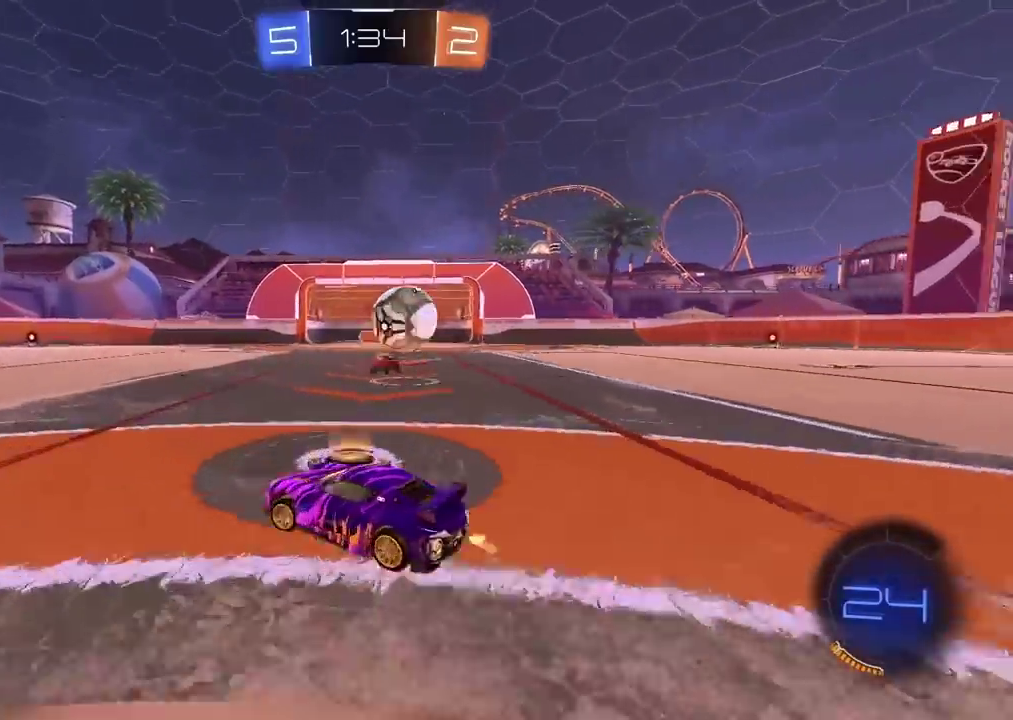
{"buttons": ["R2"], "left_stick": "left", "right_stick": "center", "events": []}
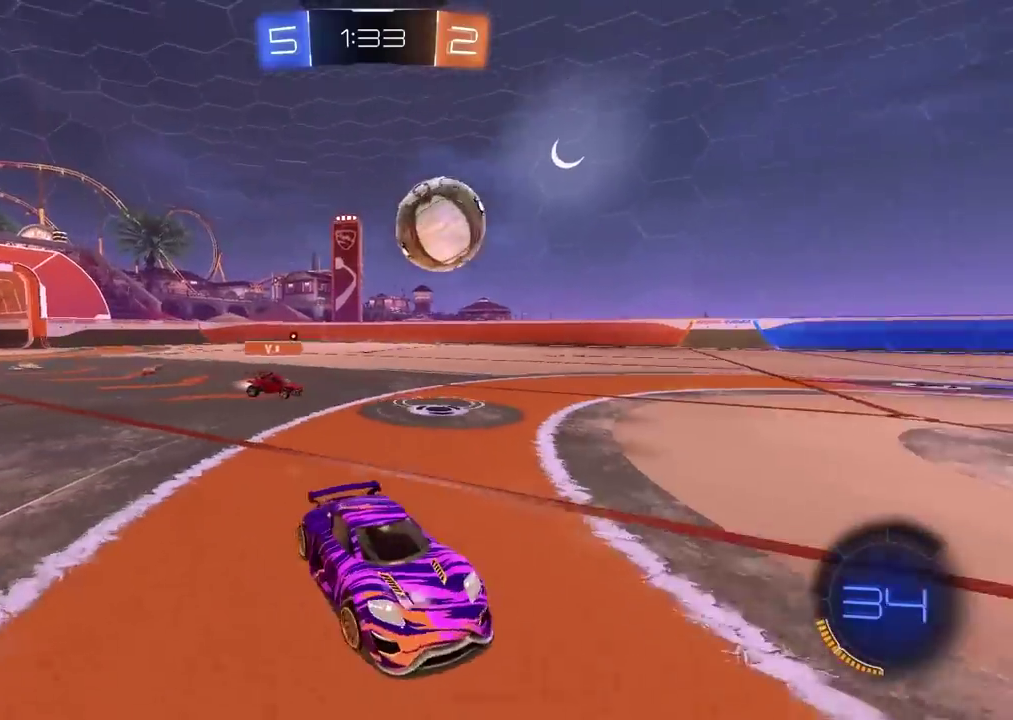
{"buttons": ["R2"], "left_stick": "center", "right_stick": "center", "events": [[450, "left_stick", "center"]]}
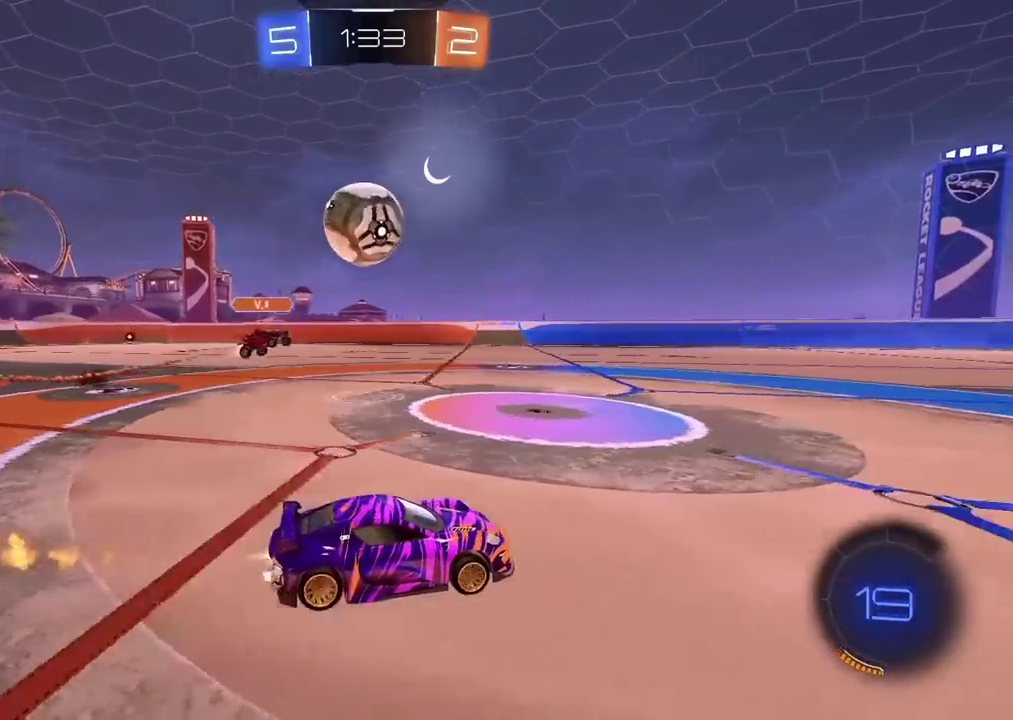
{"buttons": ["R2"], "left_stick": "center", "right_stick": "center", "events": [[67, "CROSS", "down"], [67, "left_stick", "up-right"], [133, "left_stick", "center"], [183, "CROSS", "up"], [233, "CROSS", "down"], [333, "left_stick", "up-right"], [367, "CROSS", "up"], [400, "left_stick", "center"]]}
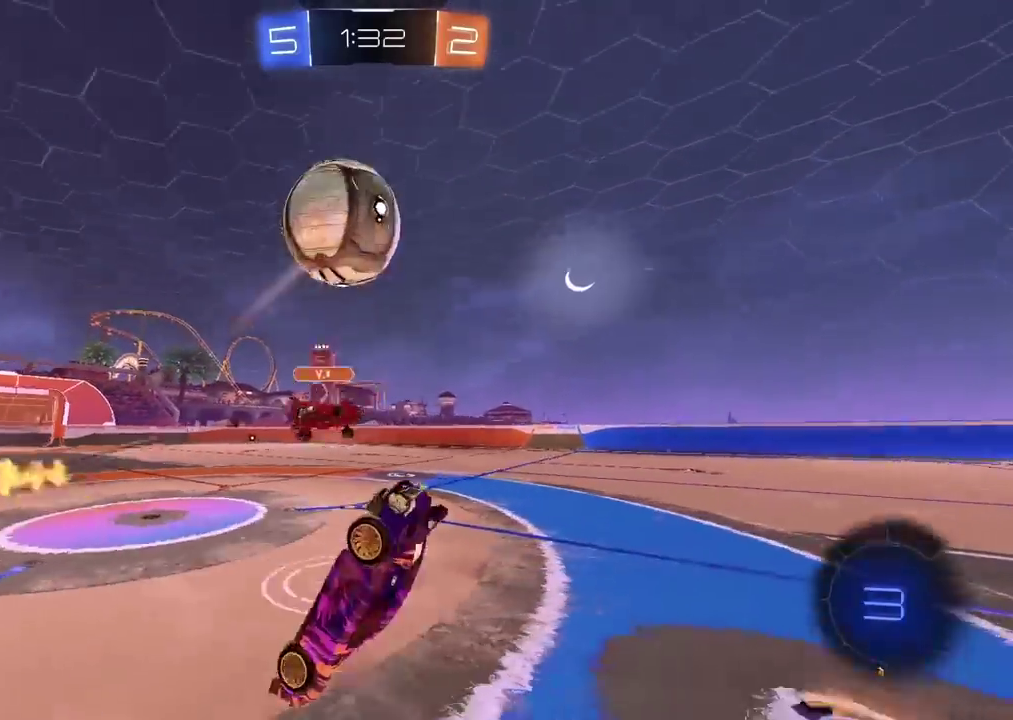
{"buttons": ["R2"], "left_stick": "center", "right_stick": "center", "events": [[100, "TRIANGLE", "down"], [200, "TRIANGLE", "up"]]}
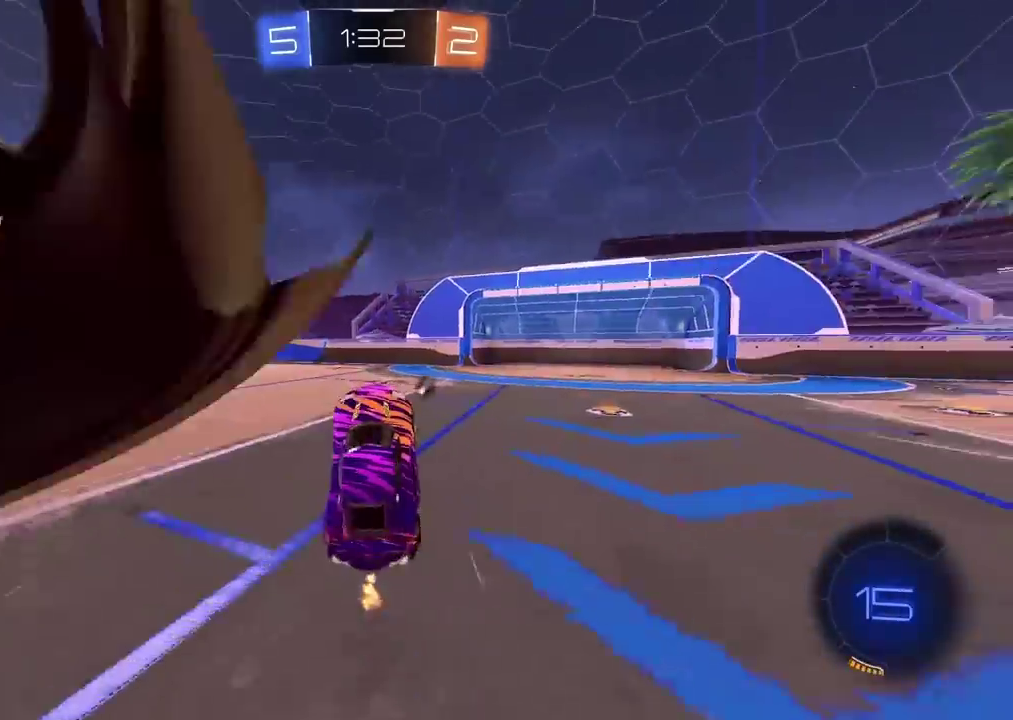
{"buttons": ["R2"], "left_stick": "right", "right_stick": "center", "events": [[100, "TRIANGLE", "down"], [150, "left_stick", "right"], [183, "TRIANGLE", "up"]]}
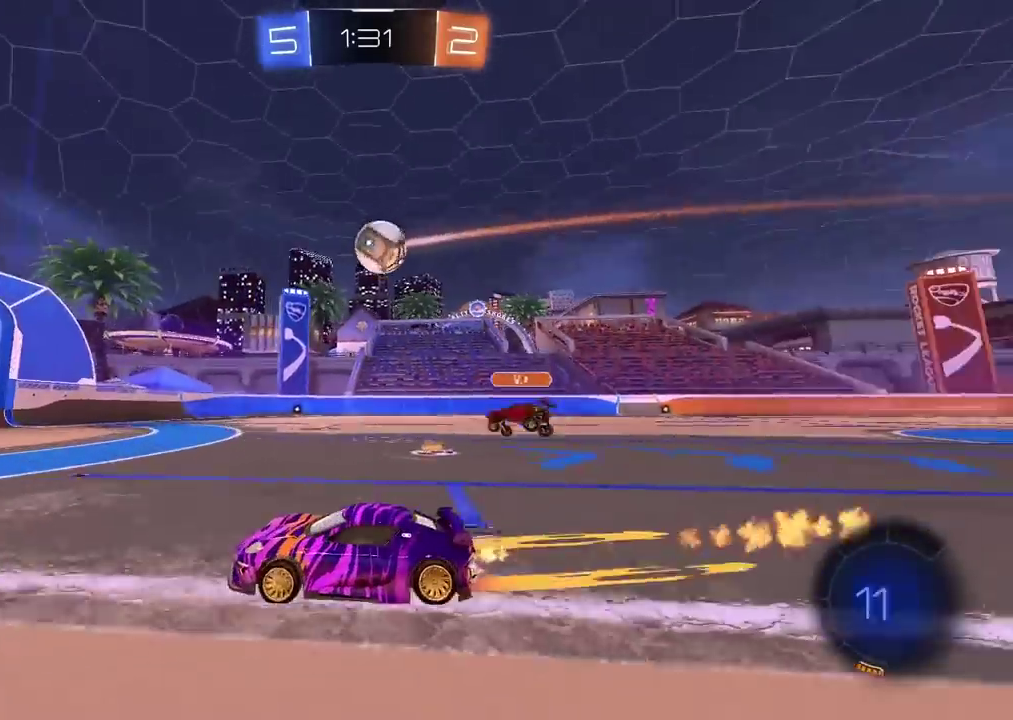
{"buttons": ["R2"], "left_stick": "right", "right_stick": "center", "events": [[317, "left_stick", "center"], [450, "left_stick", "right"]]}
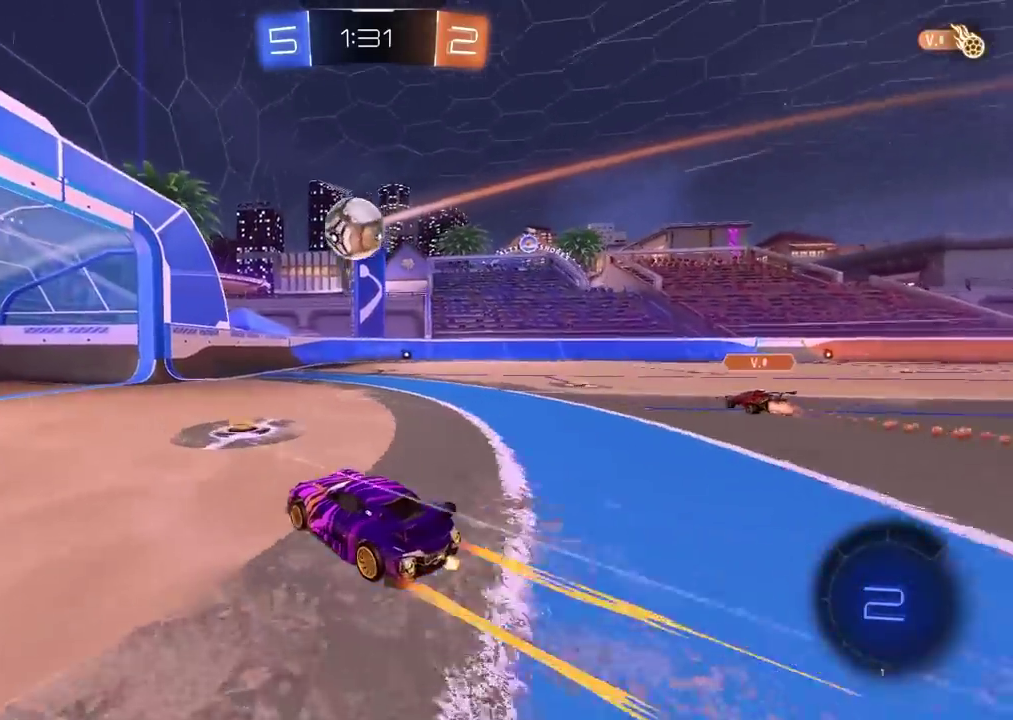
{"buttons": [], "left_stick": "left", "right_stick": "center", "events": [[17, "R2", "up"], [50, "L2", "down"], [150, "left_stick", "center"], [250, "left_stick", "left"], [333, "L2", "up"]]}
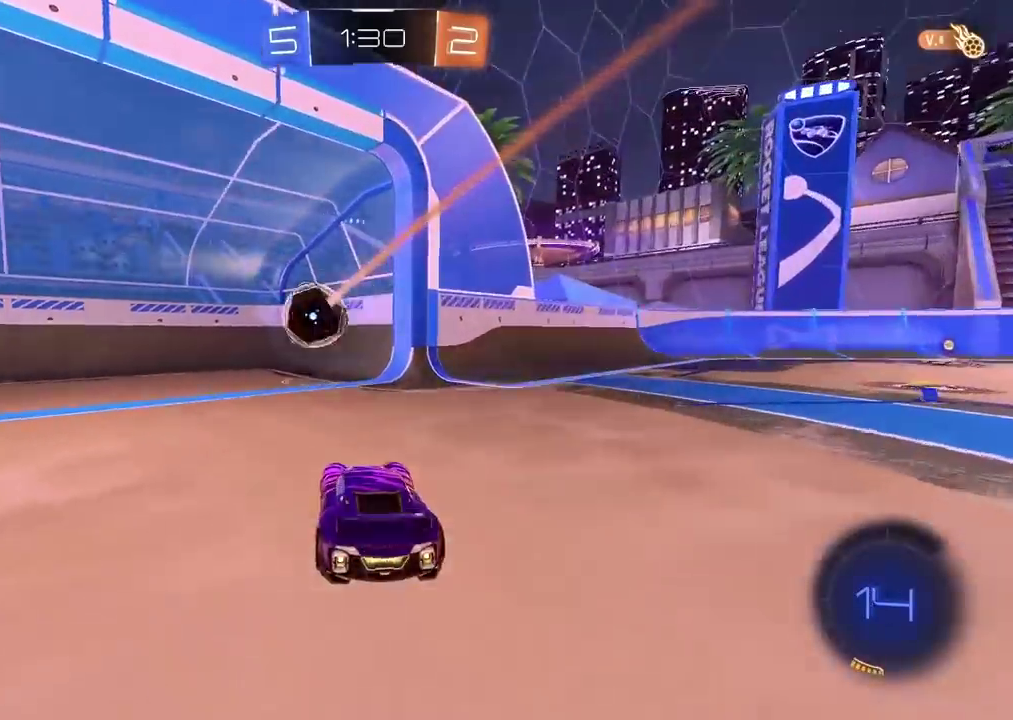
{"buttons": [], "left_stick": "center", "right_stick": "center", "events": [[17, "left_stick", "center"]]}
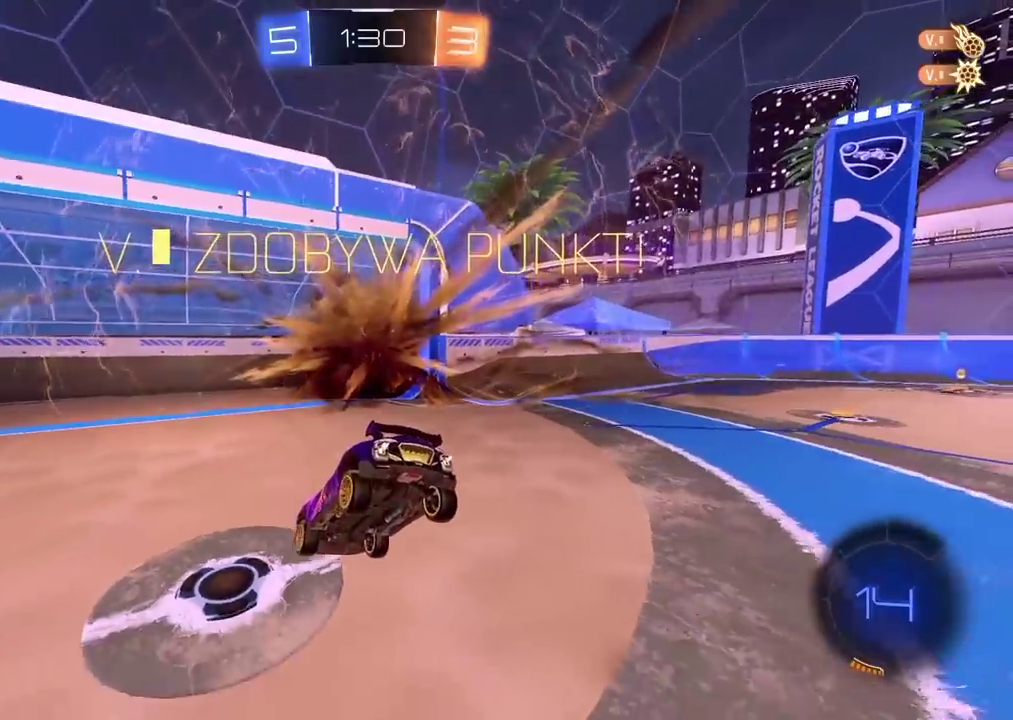
{"buttons": [], "left_stick": "left", "right_stick": "center", "events": [[333, "TRIANGLE", "down"], [450, "TRIANGLE", "up"], [500, "left_stick", "left"]]}
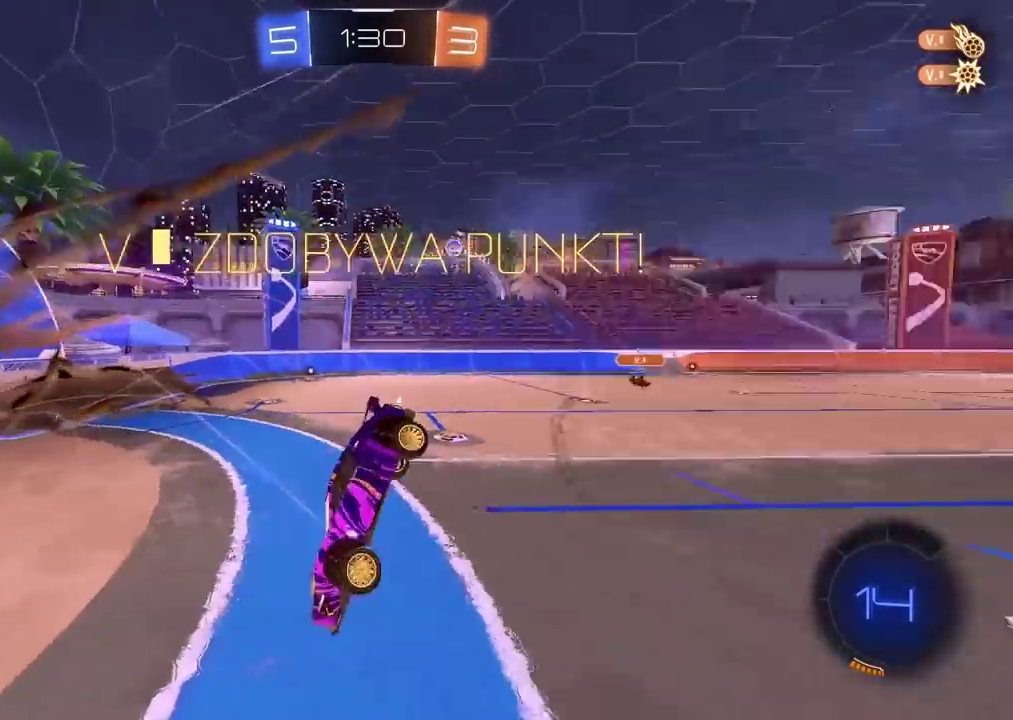
{"buttons": [], "left_stick": "center", "right_stick": "center", "events": [[67, "L1", "down"], [233, "L1", "up"], [300, "left_stick", "center"]]}
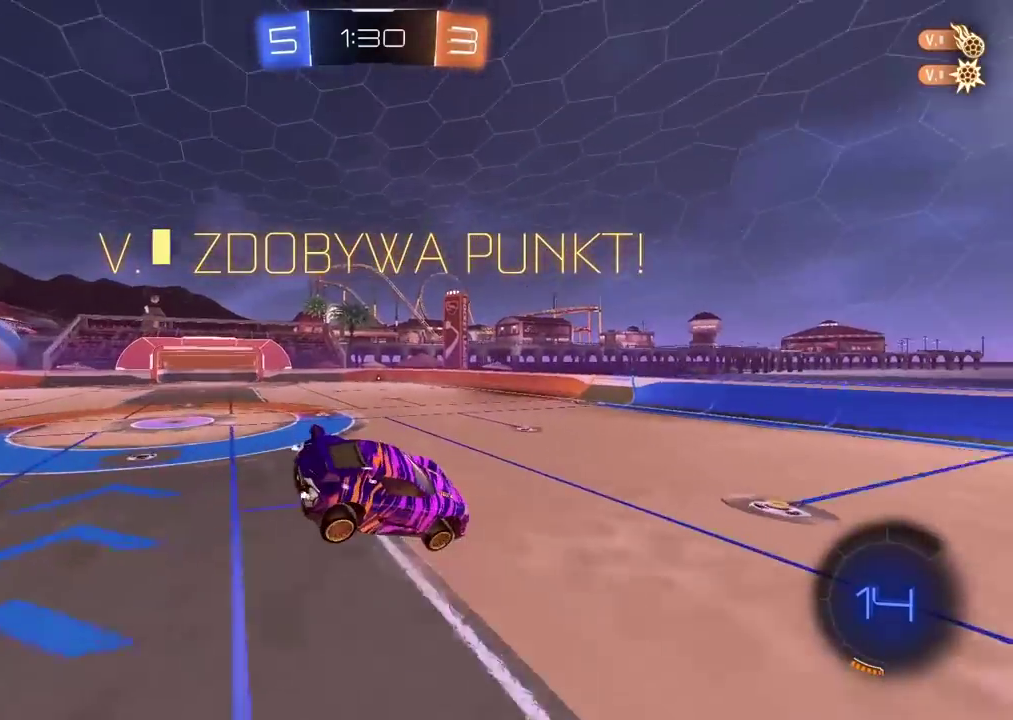
{"buttons": ["R2"], "left_stick": "center", "right_stick": "center", "events": [[100, "R2", "down"], [233, "left_stick", "left"], [317, "left_stick", "center"]]}
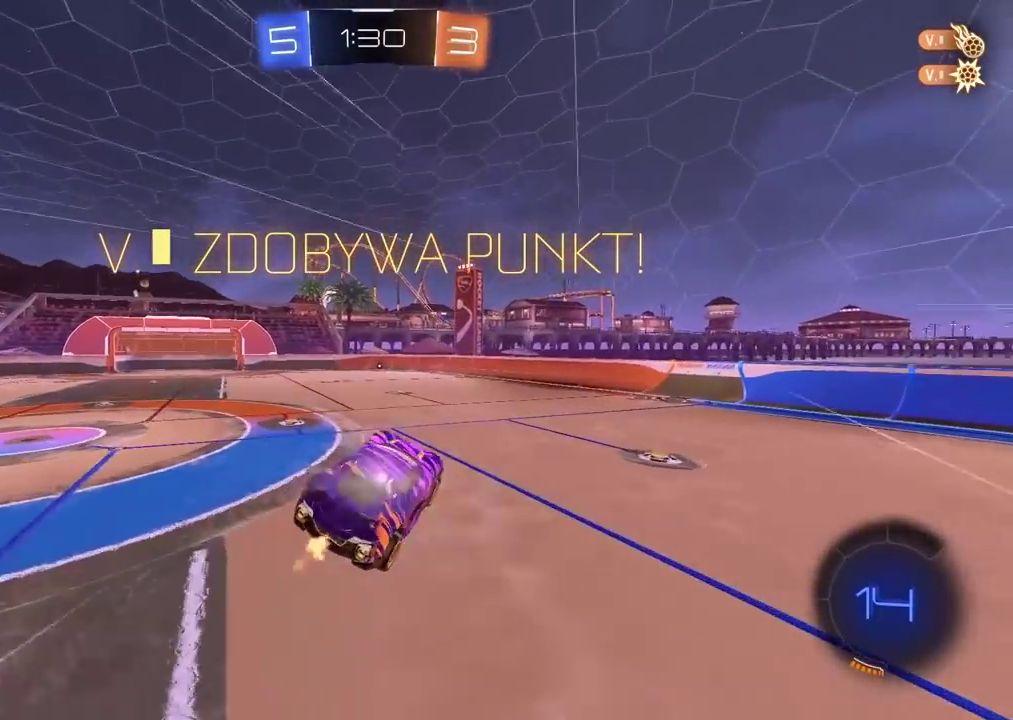
{"buttons": ["R2"], "left_stick": "center", "right_stick": "center", "events": []}
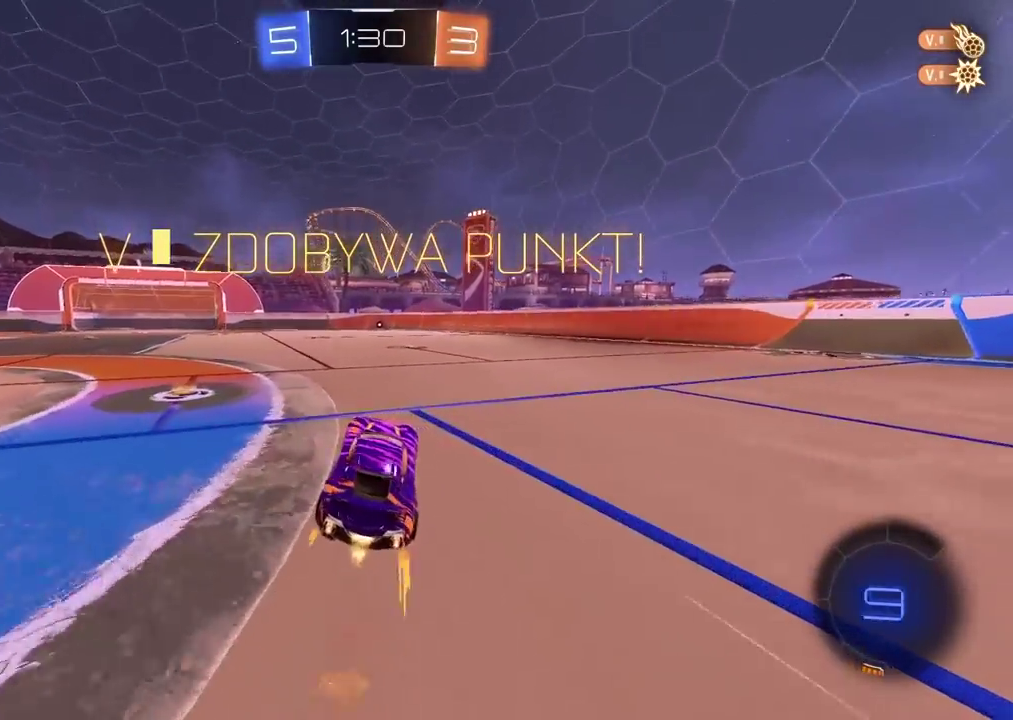
{"buttons": ["CROSS"], "left_stick": "up", "right_stick": "center", "events": [[250, "CROSS", "down"], [283, "left_stick", "up"], [333, "CROSS", "up"], [367, "R2", "up"], [383, "CROSS", "down"]]}
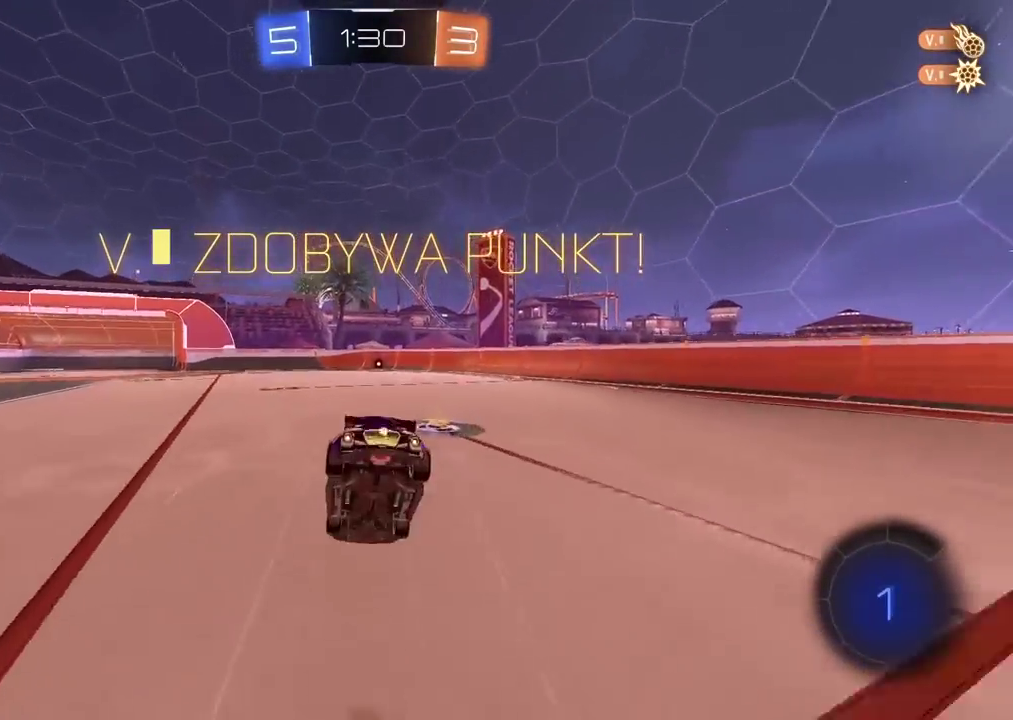
{"buttons": [], "left_stick": "center", "right_stick": "center", "events": [[17, "CROSS", "up"], [100, "CROSS", "down"], [117, "left_stick", "center"], [183, "CROSS", "up"], [267, "CROSS", "down"], [333, "CROSS", "up"]]}
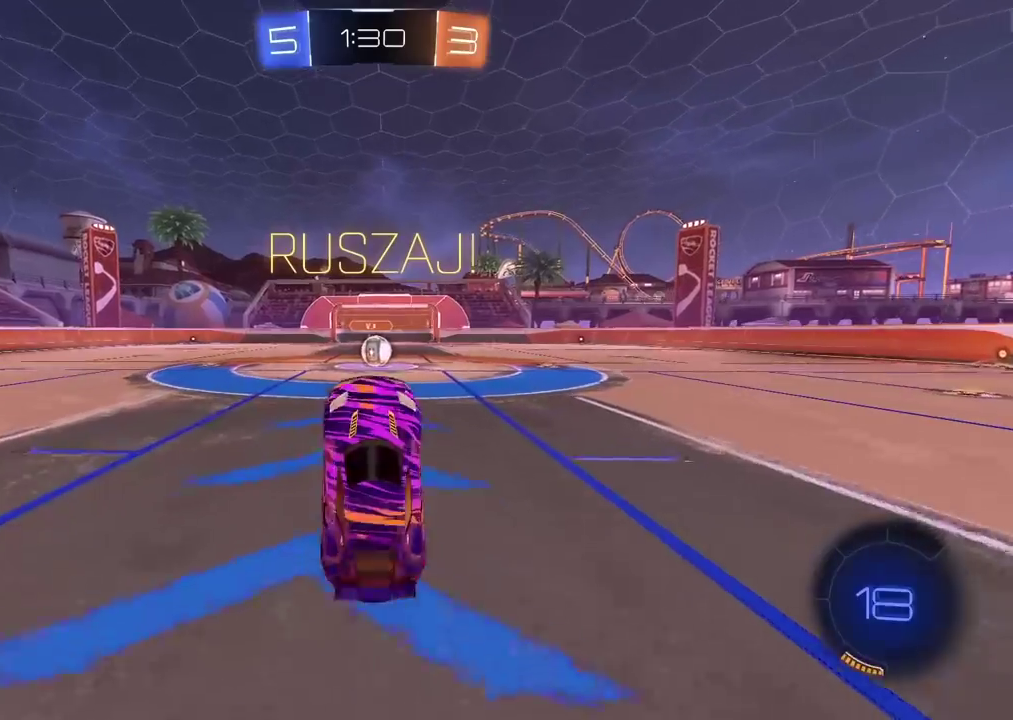
{"buttons": ["R2"], "left_stick": "up-right", "right_stick": "center", "events": [[217, "R2", "down"], [333, "left_stick", "right"], [400, "left_stick", "up-right"]]}
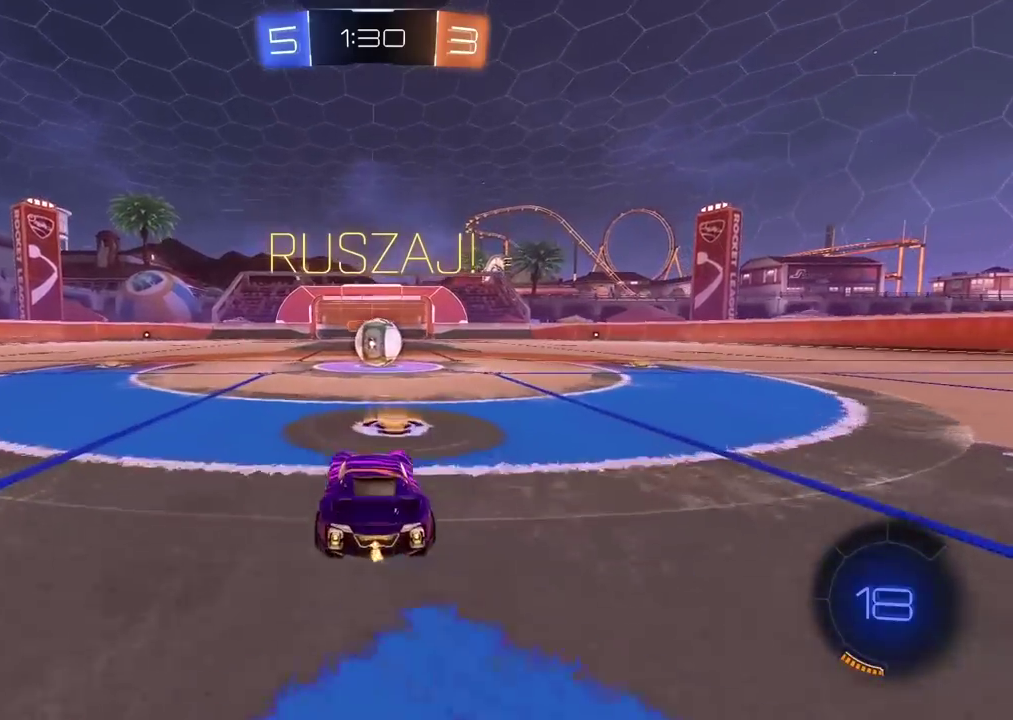
{"buttons": ["L1", "R2"], "left_stick": "up-right", "right_stick": "center"}